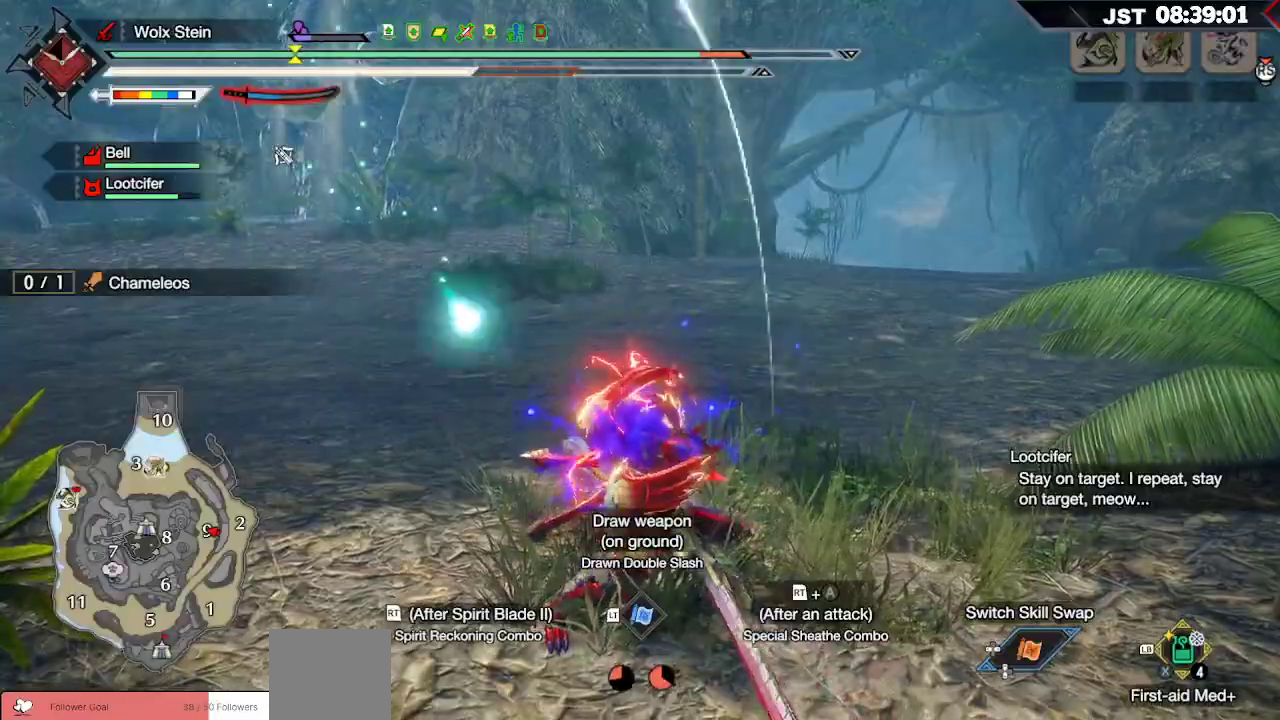
Gameplay with a controller (Xbox layout); each line is a JSON object with the inputs held at the frame after it. "events" lists button and stick changes between this image and that frame as [ms after this image, input, new state], when the widget could be followed in between.
{"buttons": [], "left_stick": "up-left", "right_stick": "left", "events": [[83, "A", "up"], [150, "A", "down"], [200, "A", "up"], [250, "R2", "up"], [350, "right_stick", "left"]]}
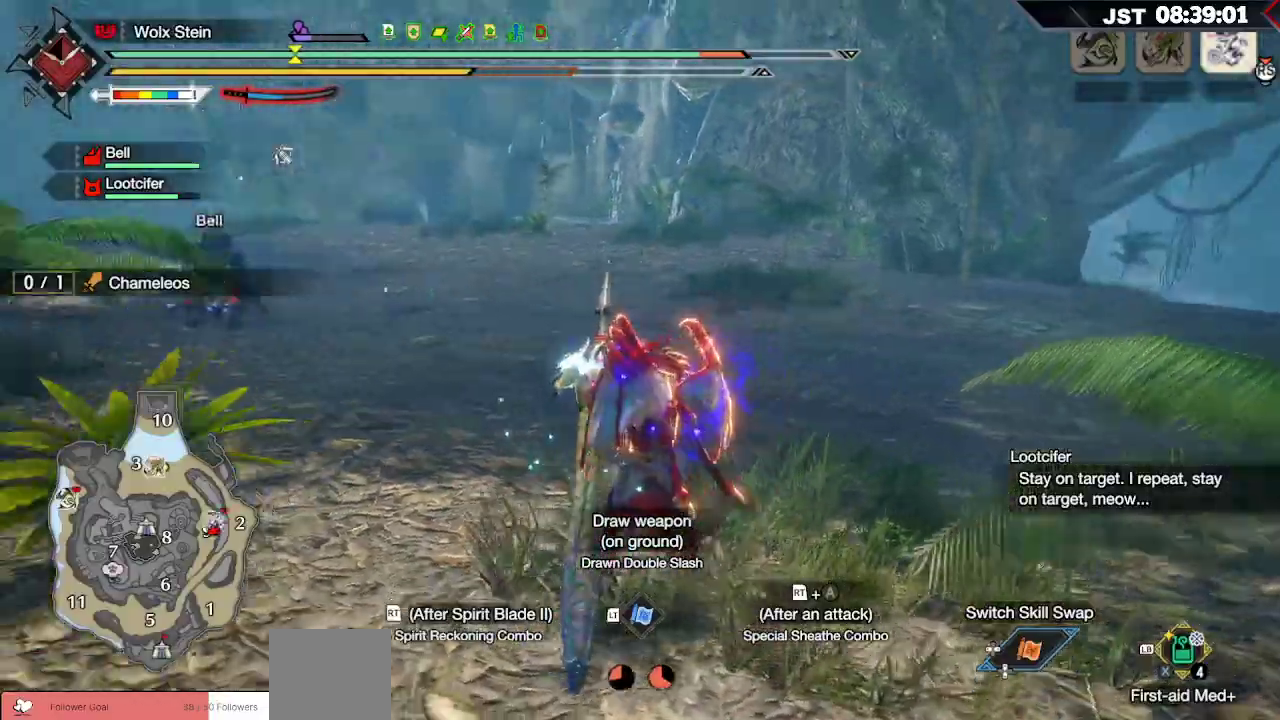
{"buttons": [], "left_stick": "up-left", "right_stick": "right", "events": [[433, "right_stick", "right"]]}
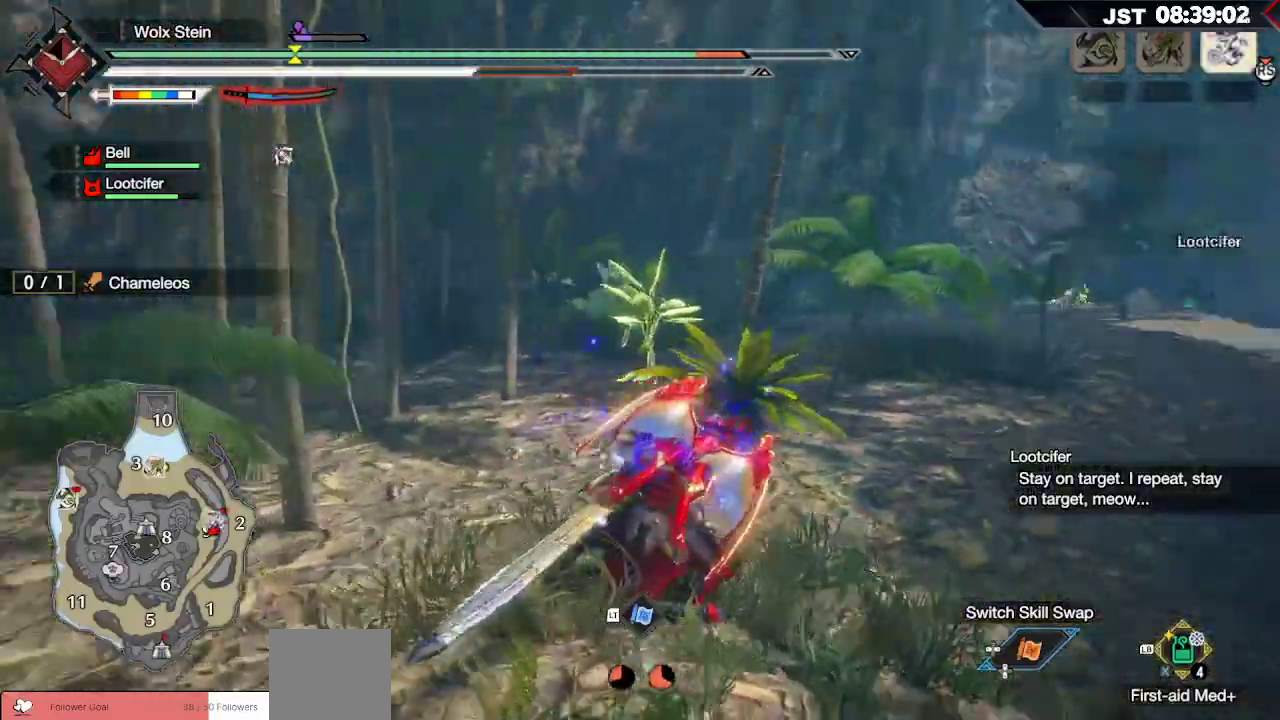
{"buttons": [], "left_stick": "up-left", "right_stick": "left", "events": [[50, "right_stick", "left"]]}
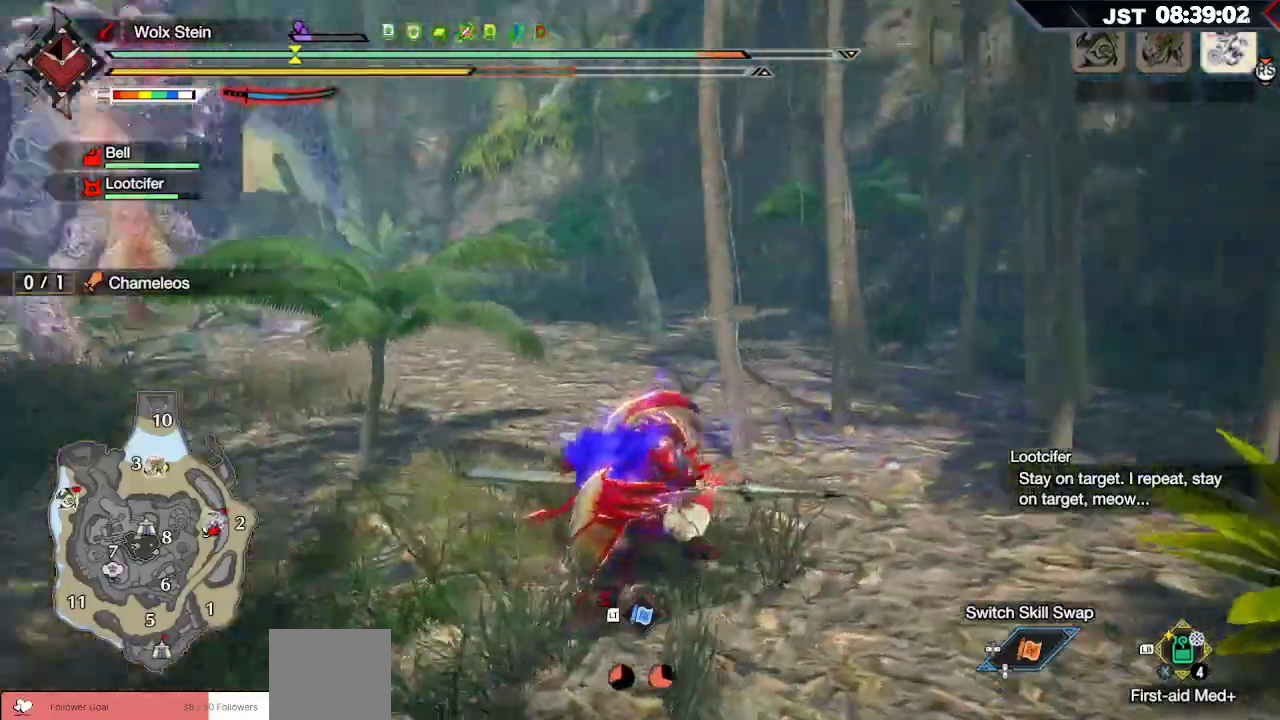
{"buttons": ["R2"], "left_stick": "up-left", "right_stick": "center", "events": [[133, "right_stick", "center"], [367, "R2", "down"]]}
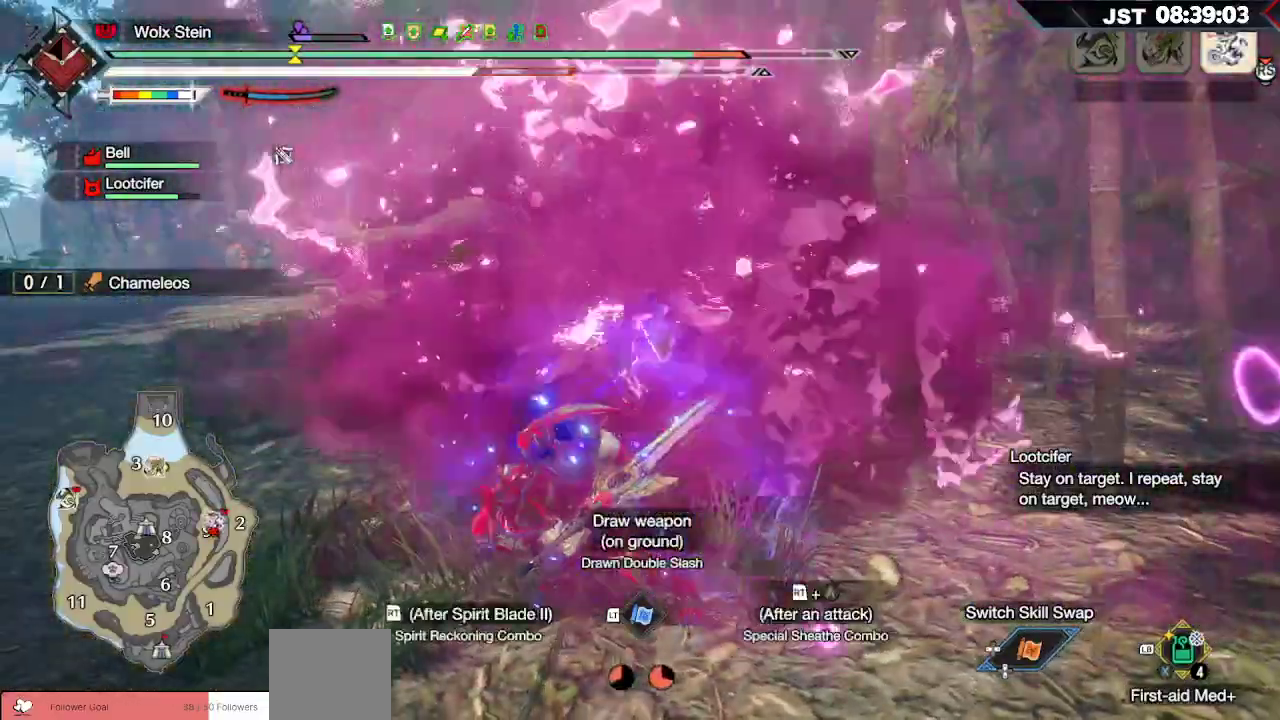
{"buttons": ["R2"], "left_stick": "up-left", "right_stick": "center", "events": []}
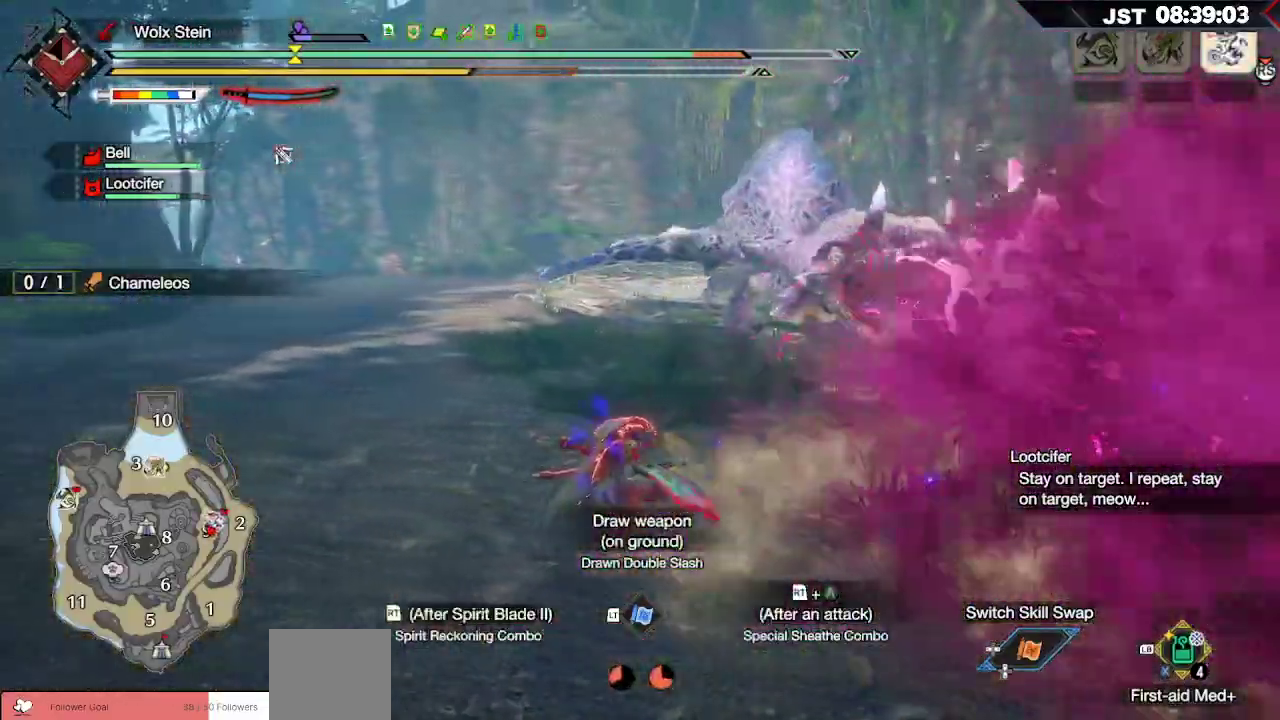
{"buttons": [], "left_stick": "up", "right_stick": "center", "events": [[117, "R2", "up"], [267, "left_stick", "up"]]}
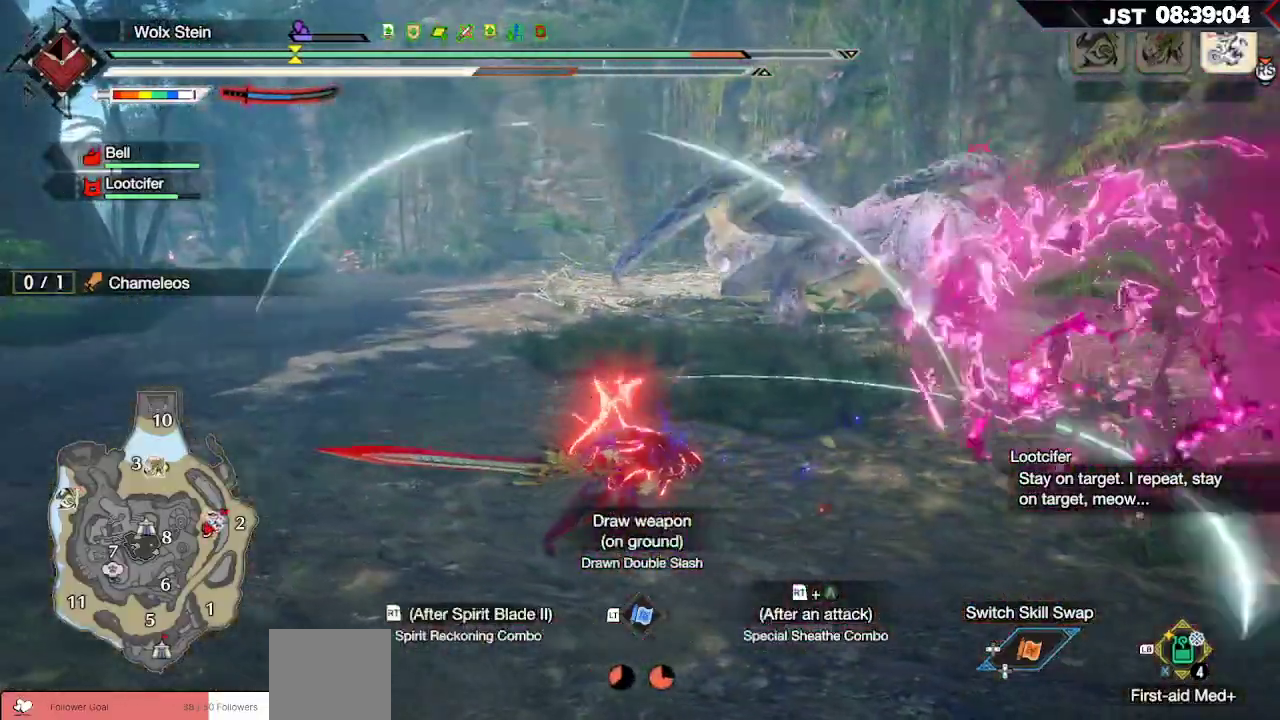
{"buttons": [], "left_stick": "up", "right_stick": "center", "events": [[300, "A", "down"], [450, "A", "up"]]}
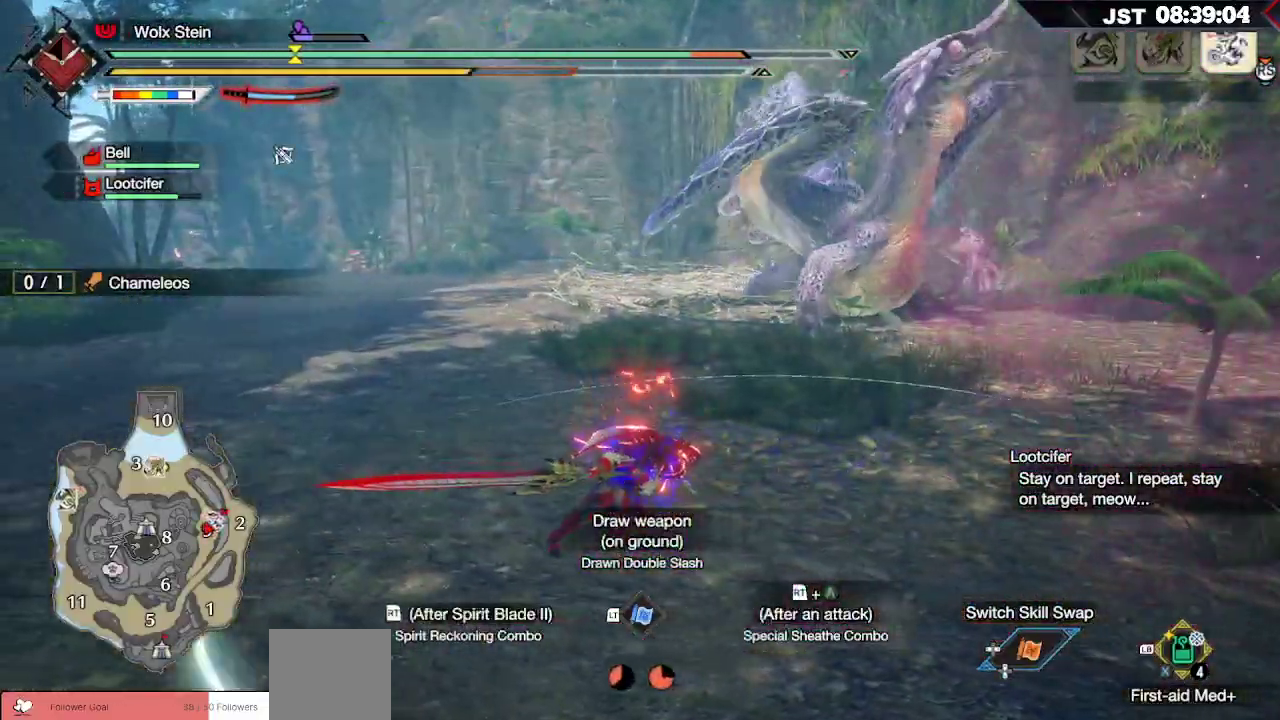
{"buttons": [], "left_stick": "up", "right_stick": "center", "events": [[67, "A", "down"], [183, "A", "up"], [267, "A", "down"], [417, "A", "up"]]}
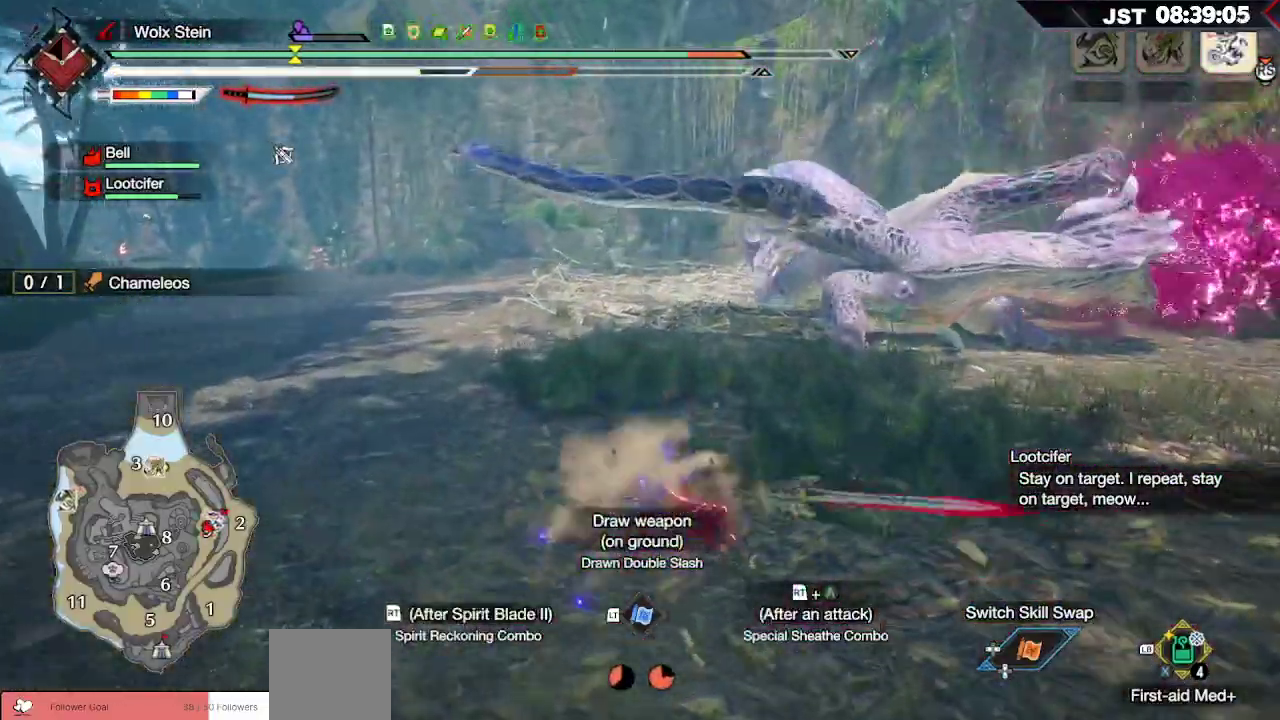
{"buttons": [], "left_stick": "up", "right_stick": "center", "events": [[250, "right_stick", "right"], [350, "right_stick", "center"]]}
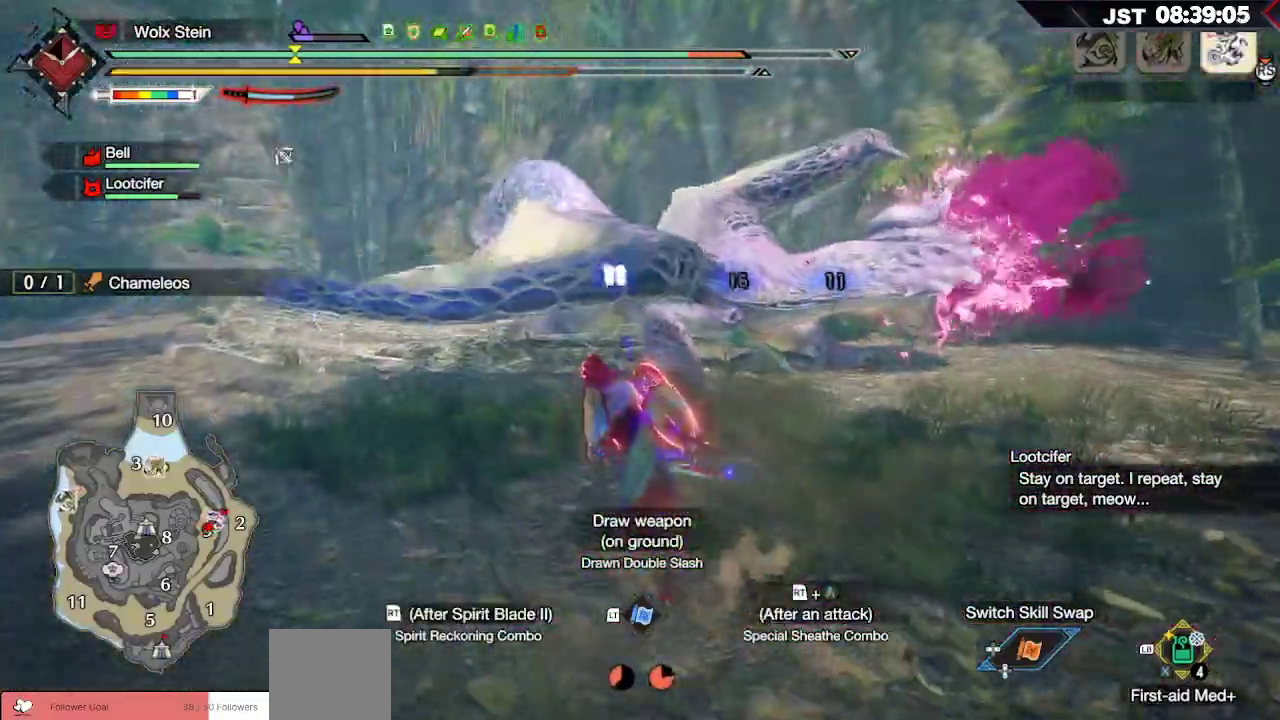
{"buttons": [], "left_stick": "up", "right_stick": "right", "events": [[117, "A", "down"], [267, "A", "up"], [467, "right_stick", "right"]]}
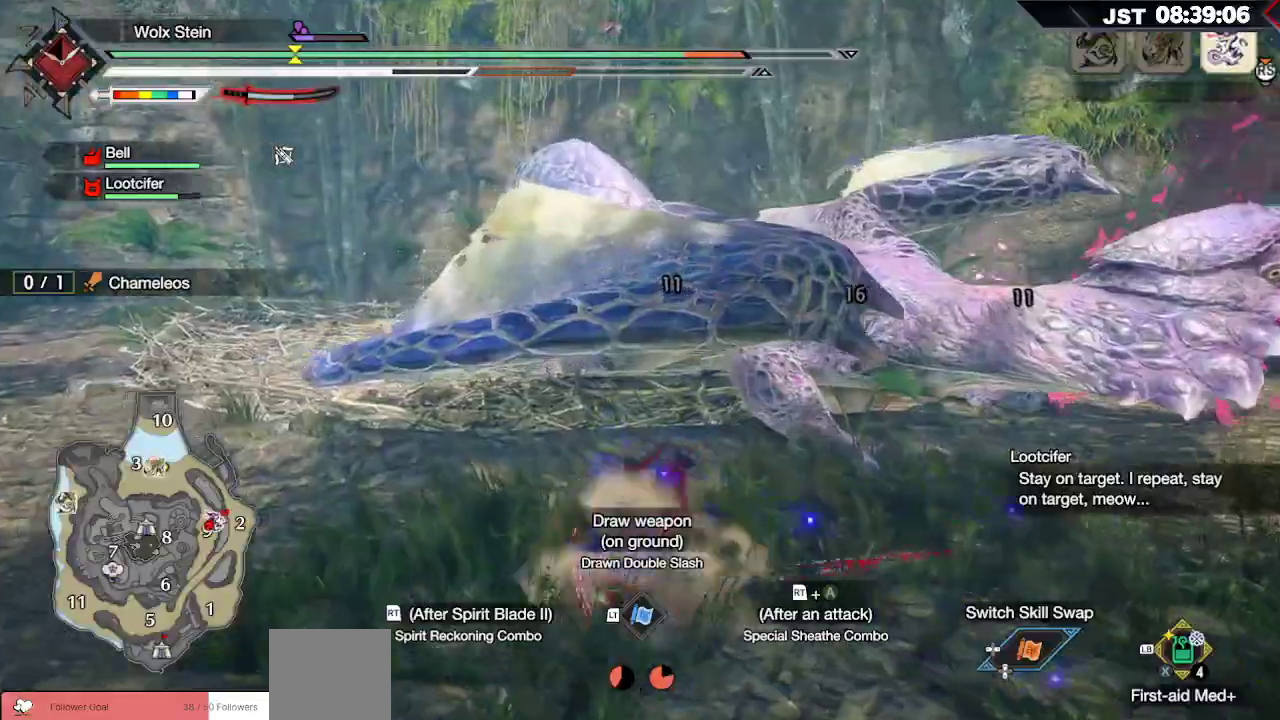
{"buttons": ["B"], "left_stick": "up", "right_stick": "center", "events": [[200, "right_stick", "center"], [433, "B", "down"]]}
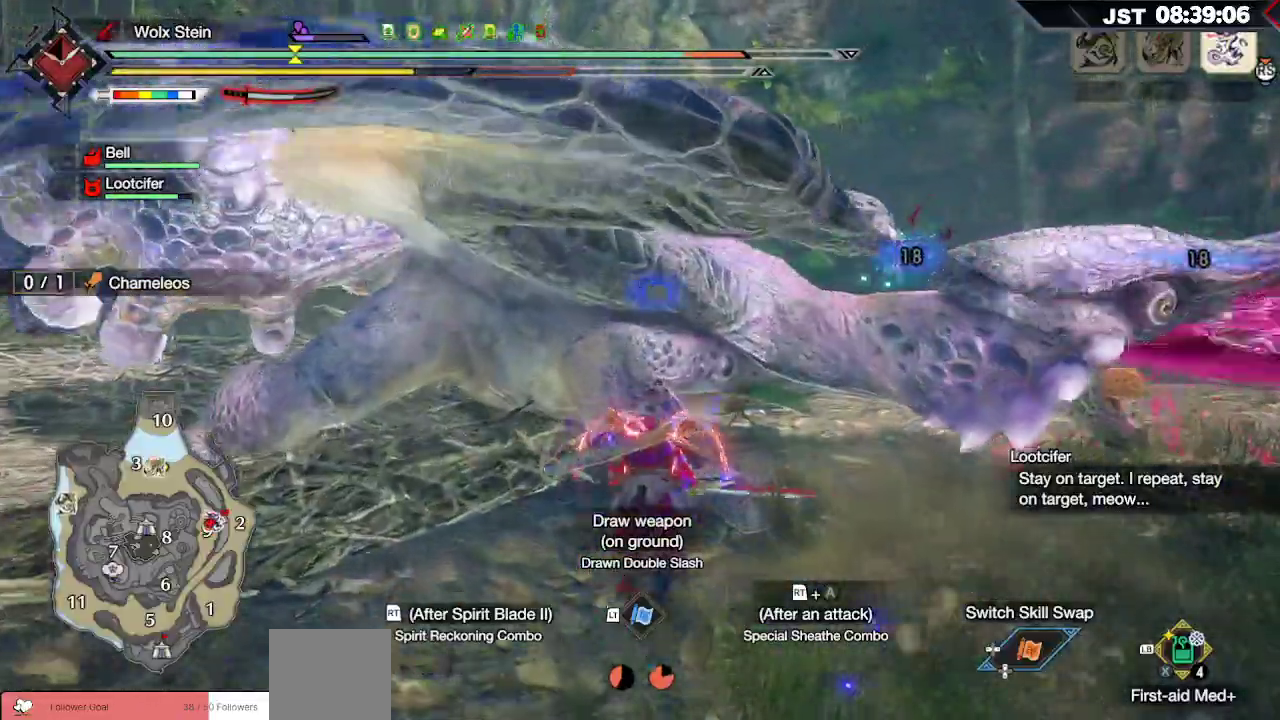
{"buttons": [], "left_stick": "up", "right_stick": "center", "events": [[33, "B", "up"], [100, "B", "down"], [233, "B", "up"]]}
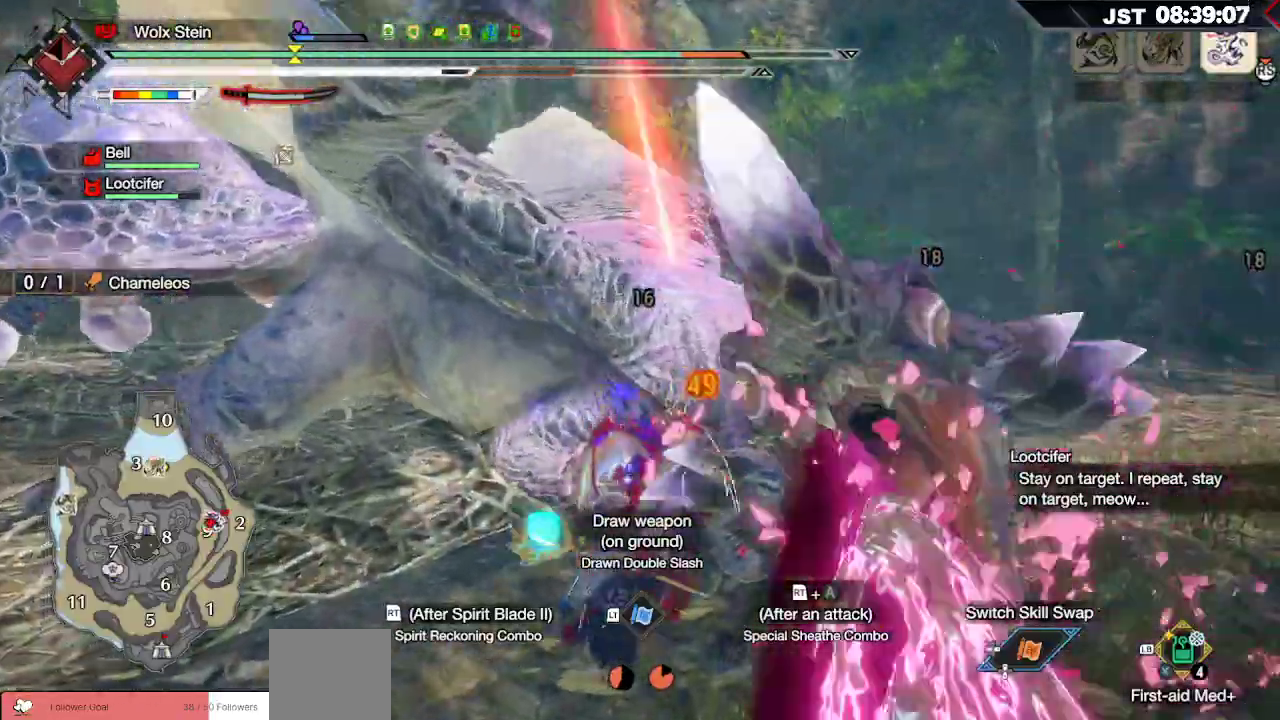
{"buttons": [], "left_stick": "up", "right_stick": "center", "events": [[333, "B", "down"], [350, "Y", "down"], [500, "B", "up"], [500, "Y", "up"]]}
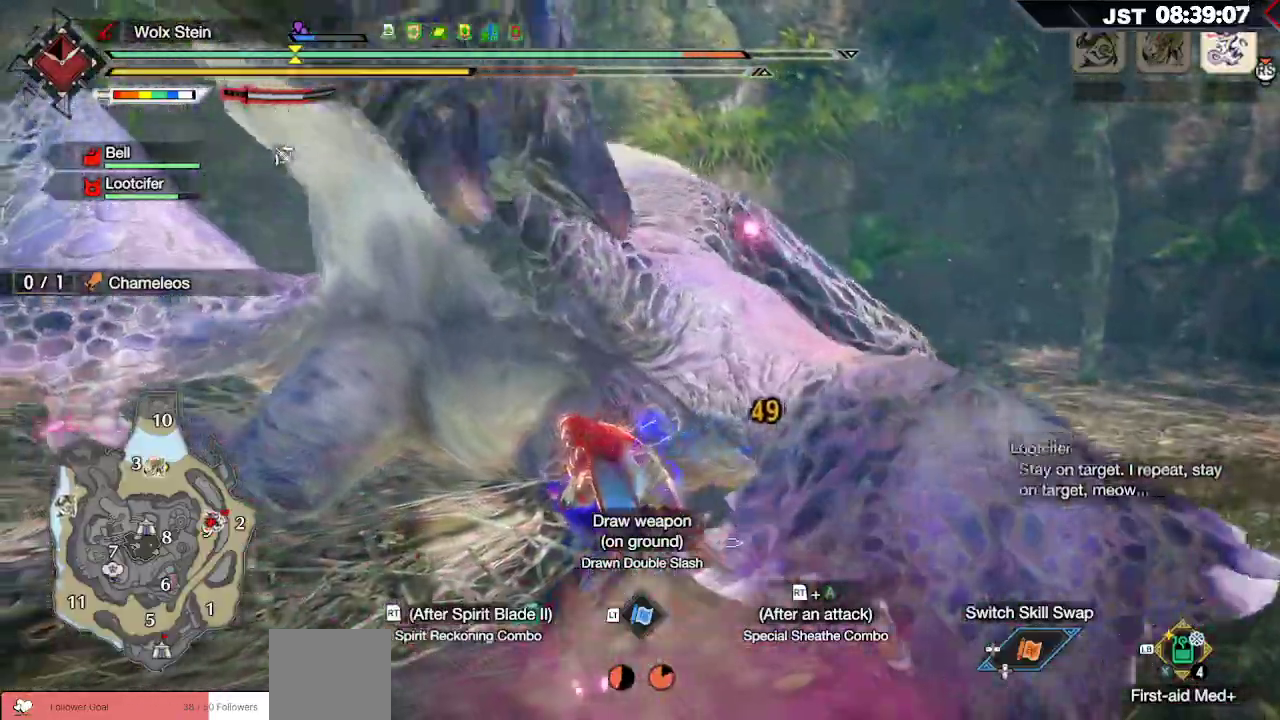
{"buttons": [], "left_stick": "up", "right_stick": "center"}